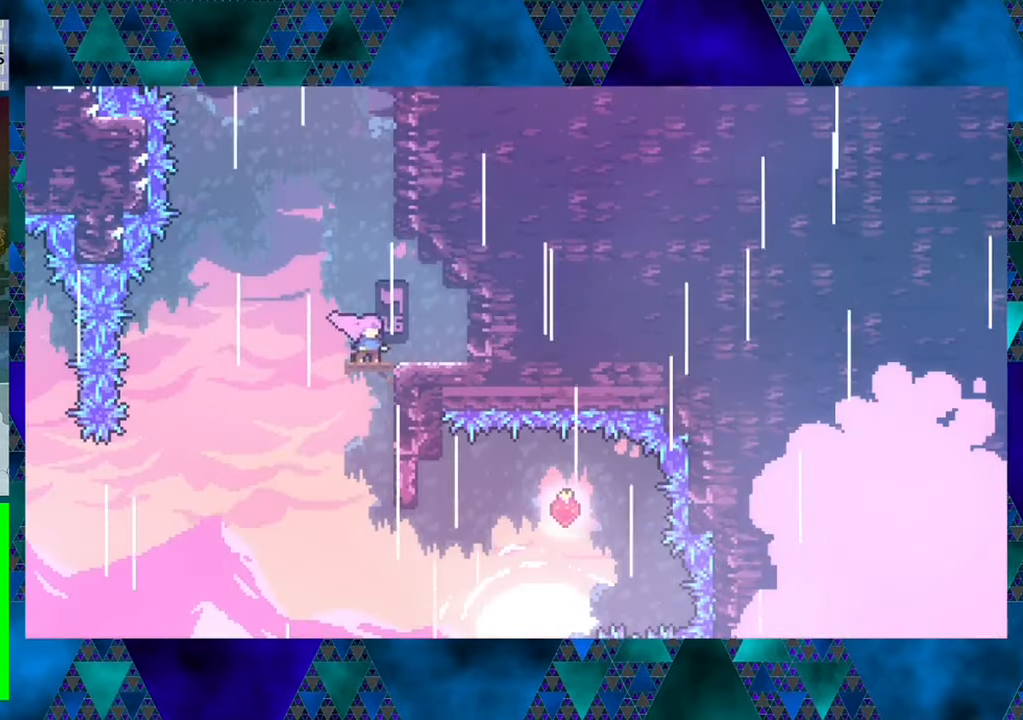
Gameplay with a controller (Nintendo layout); each line is a JSON object with the inputs held at the frame after it. "events" lists button and stick changes between this image and that frame as [ms after this image, input, new state], when the widget could be followed in between. Not read: L3 R3 right_stick.
{"buttons": ["DPAD_LEFT"], "left_stick": "center", "events": [[33, "DPAD_LEFT", "down"], [67, "B", "down"], [167, "B", "up"]]}
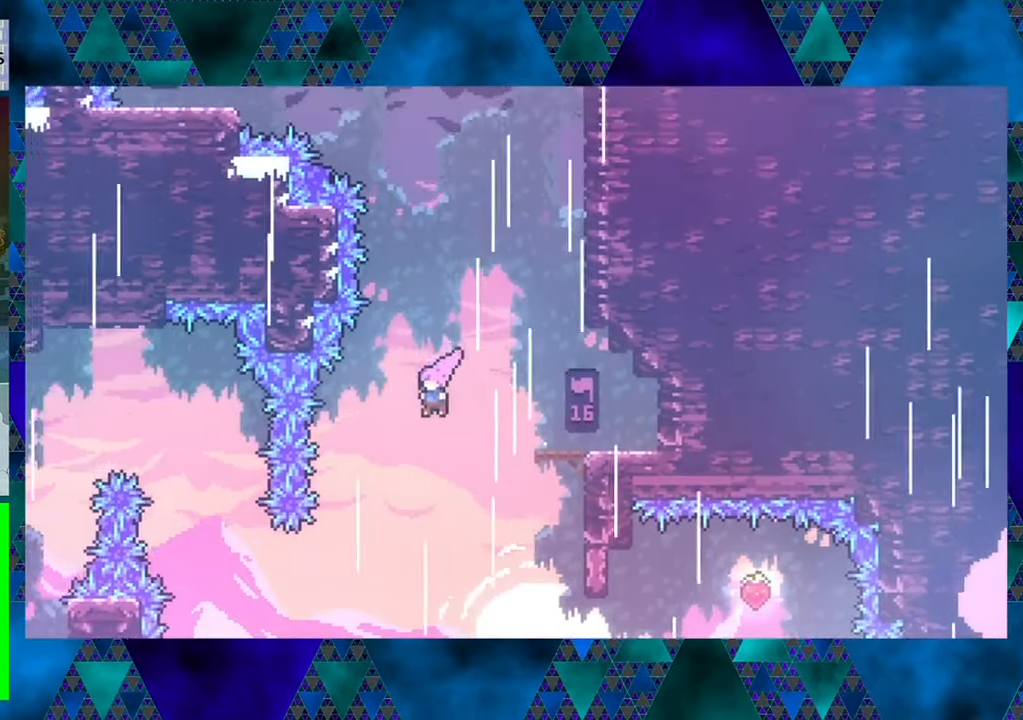
{"buttons": ["DPAD_LEFT"], "left_stick": "center", "events": []}
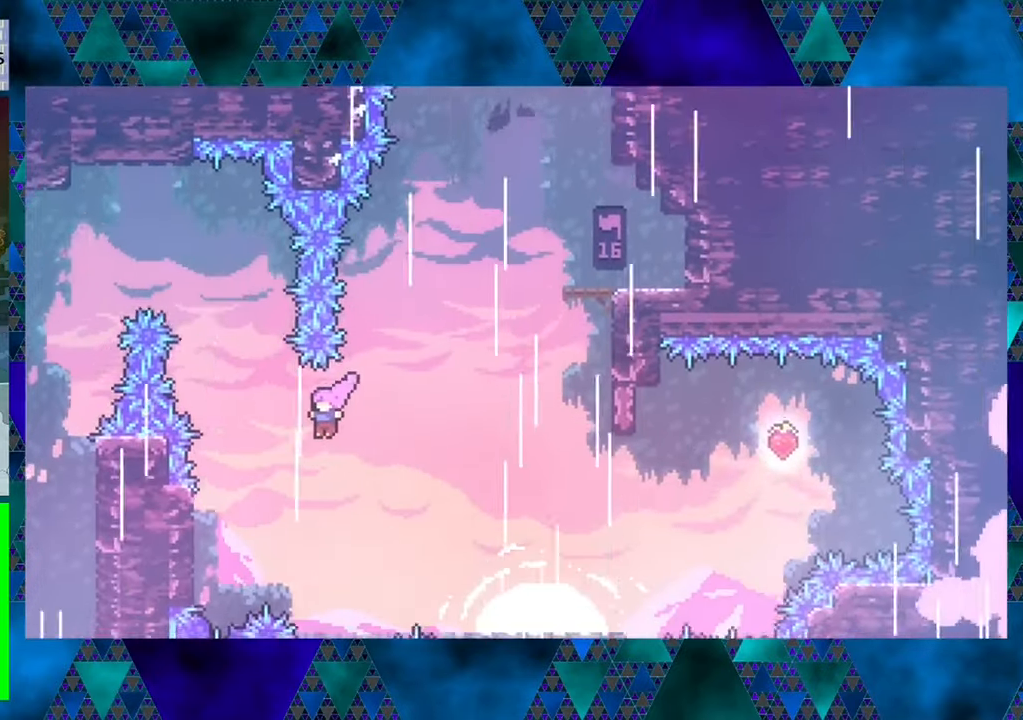
{"buttons": ["R1", "DPAD_UP", "DPAD_LEFT"], "left_stick": "center", "events": [[417, "DPAD_UP", "down"], [433, "R1", "down"]]}
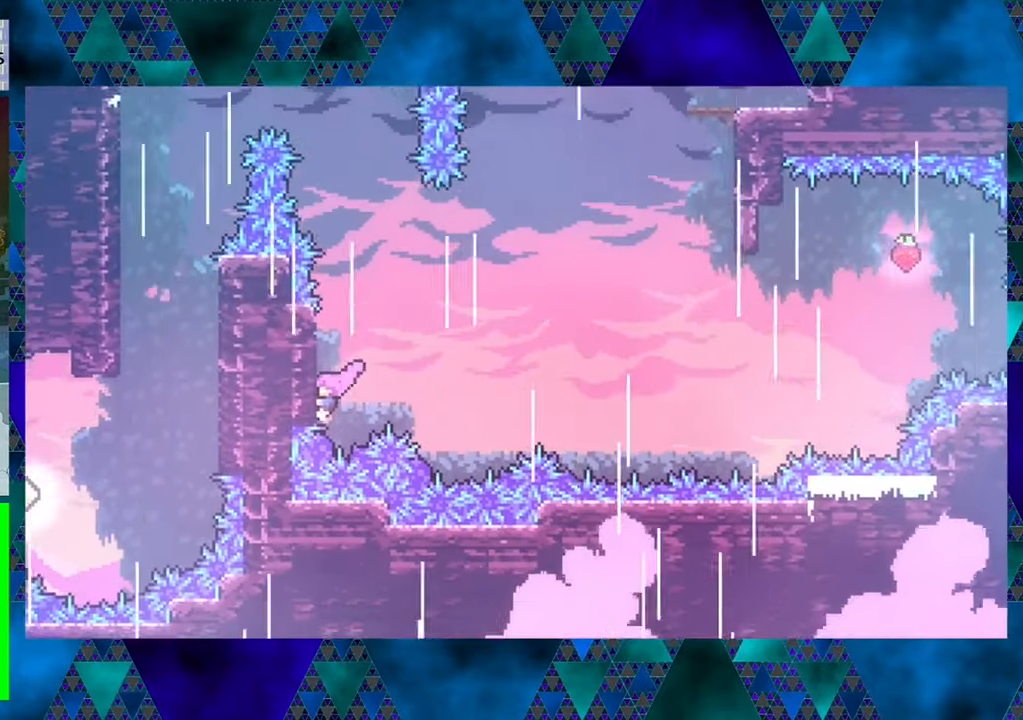
{"buttons": ["R1", "DPAD_UP"], "left_stick": "center", "events": [[500, "DPAD_LEFT", "up"]]}
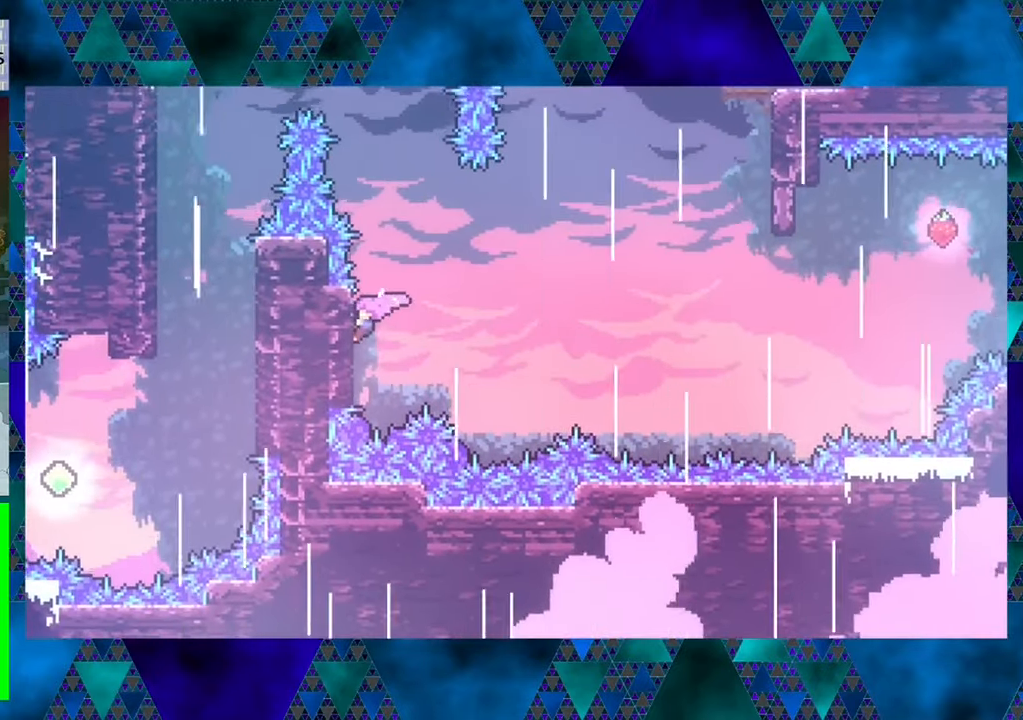
{"buttons": ["B", "R1", "DPAD_RIGHT"], "left_stick": "center", "events": [[33, "DPAD_UP", "up"], [183, "DPAD_RIGHT", "down"], [350, "B", "down"]]}
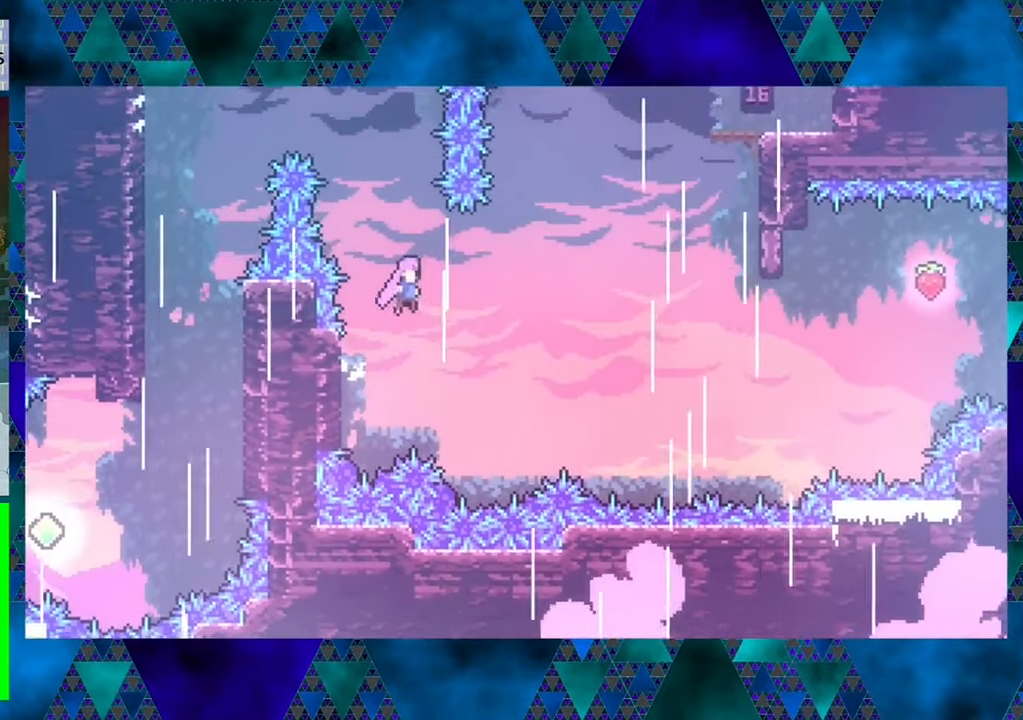
{"buttons": ["B", "R1", "DPAD_UP", "DPAD_RIGHT"], "left_stick": "center", "events": [[233, "DPAD_UP", "down"]]}
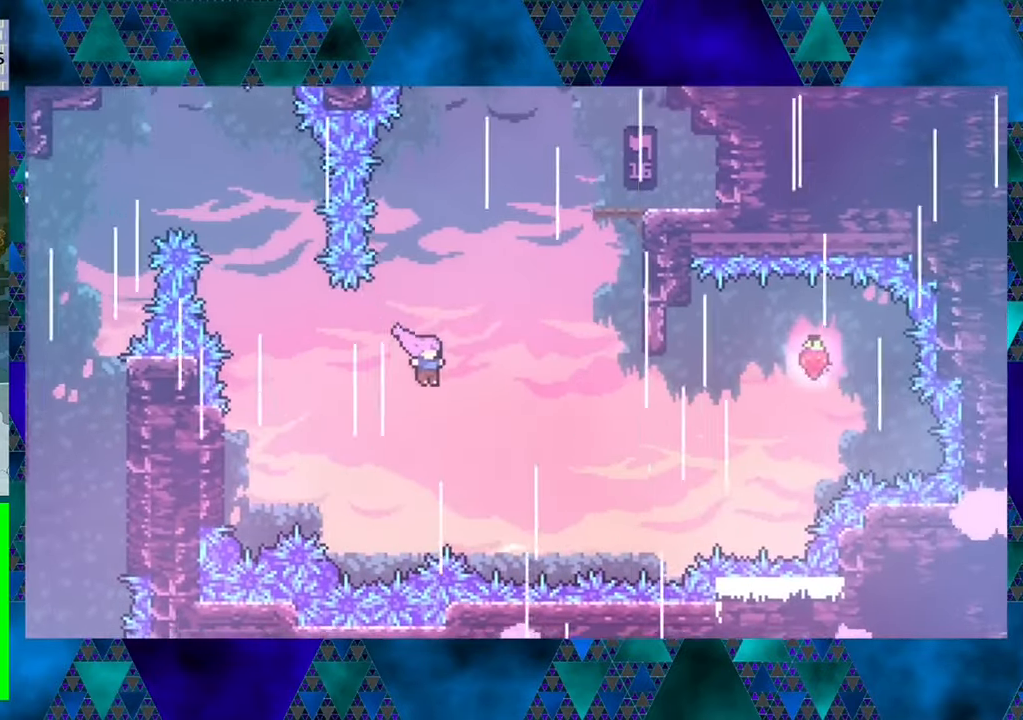
{"buttons": ["B", "Y", "R1", "DPAD_UP", "DPAD_RIGHT"], "left_stick": "center", "events": [[367, "Y", "down"]]}
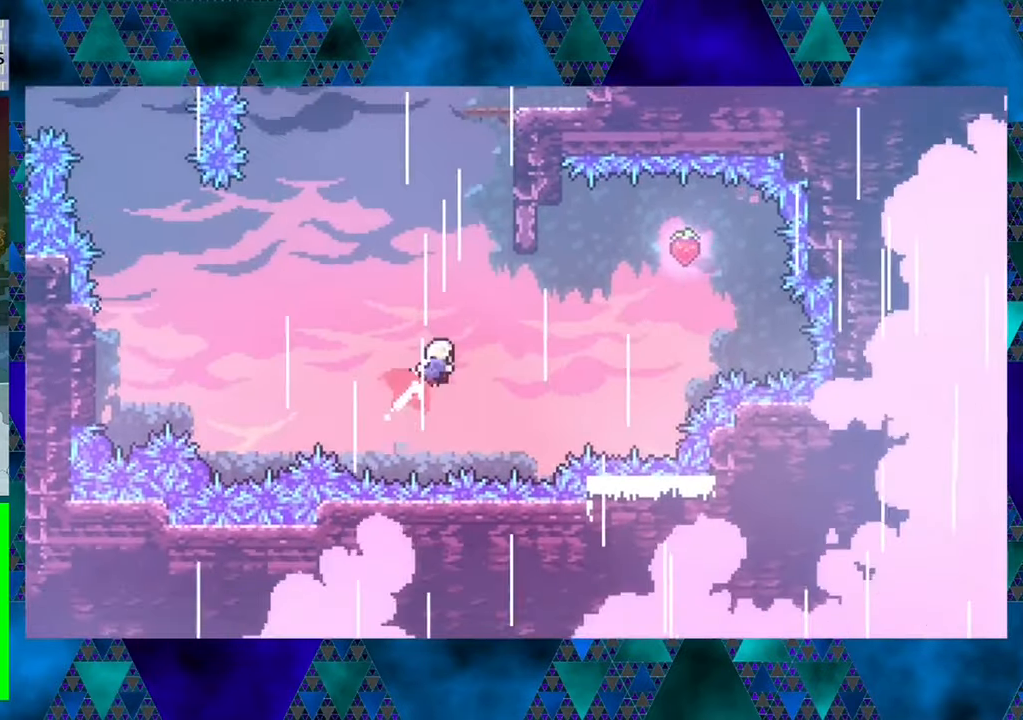
{"buttons": ["R1", "DPAD_UP", "DPAD_RIGHT"], "left_stick": "center", "events": [[317, "Y", "up"], [350, "B", "up"]]}
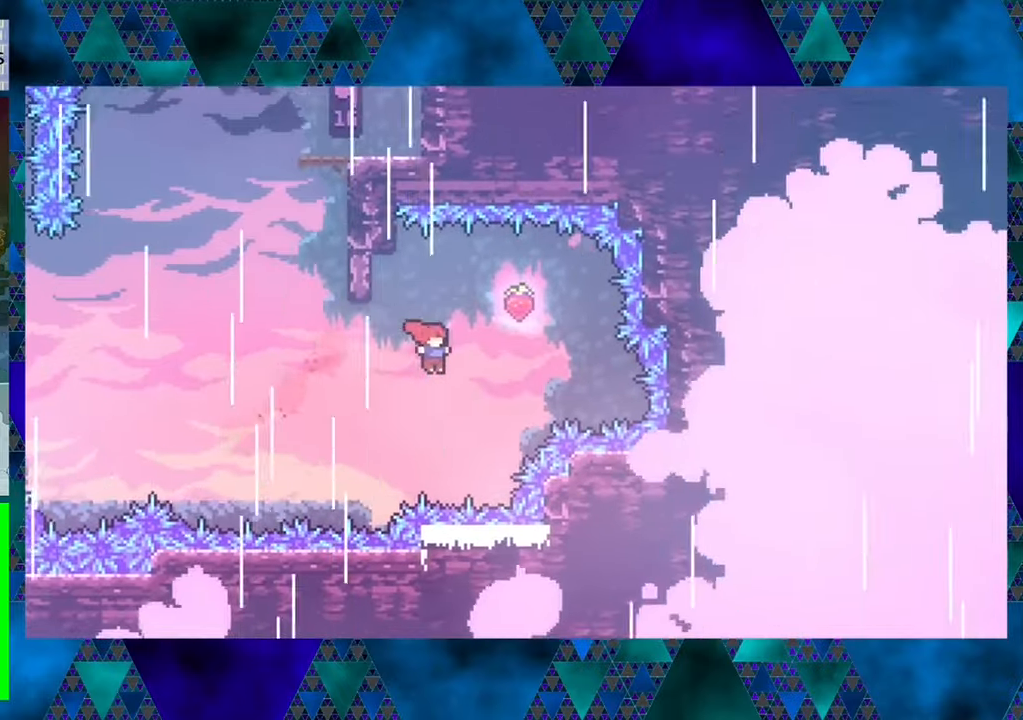
{"buttons": ["Y", "R1", "DPAD_UP", "DPAD_LEFT"], "left_stick": "center", "events": [[217, "DPAD_RIGHT", "up"], [267, "Y", "down"], [434, "DPAD_LEFT", "down"]]}
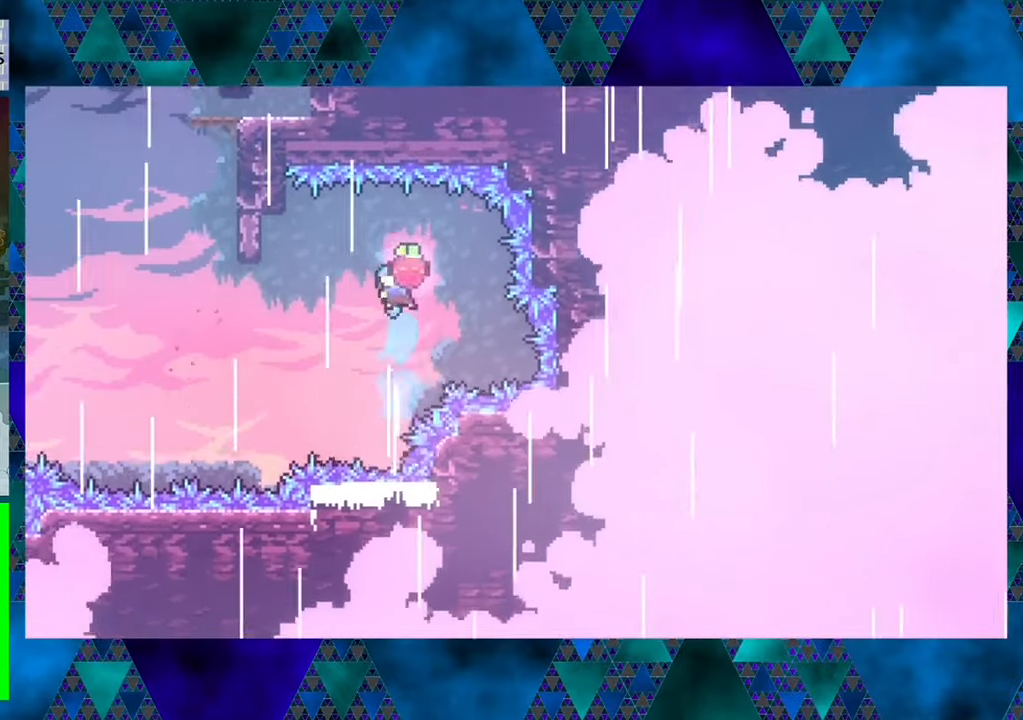
{"buttons": ["R1", "DPAD_UP", "DPAD_LEFT"], "left_stick": "up-left", "events": [[50, "Y", "up"], [267, "left_stick", "up-left"]]}
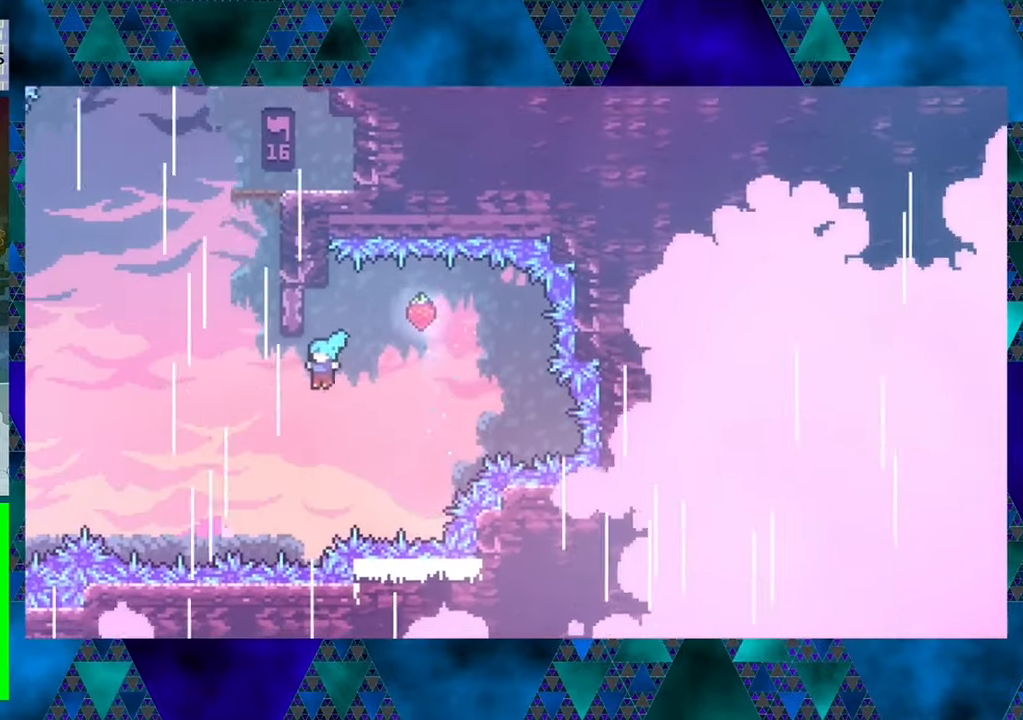
{"buttons": ["R1", "DPAD_UP", "DPAD_LEFT"], "left_stick": "up-left", "events": []}
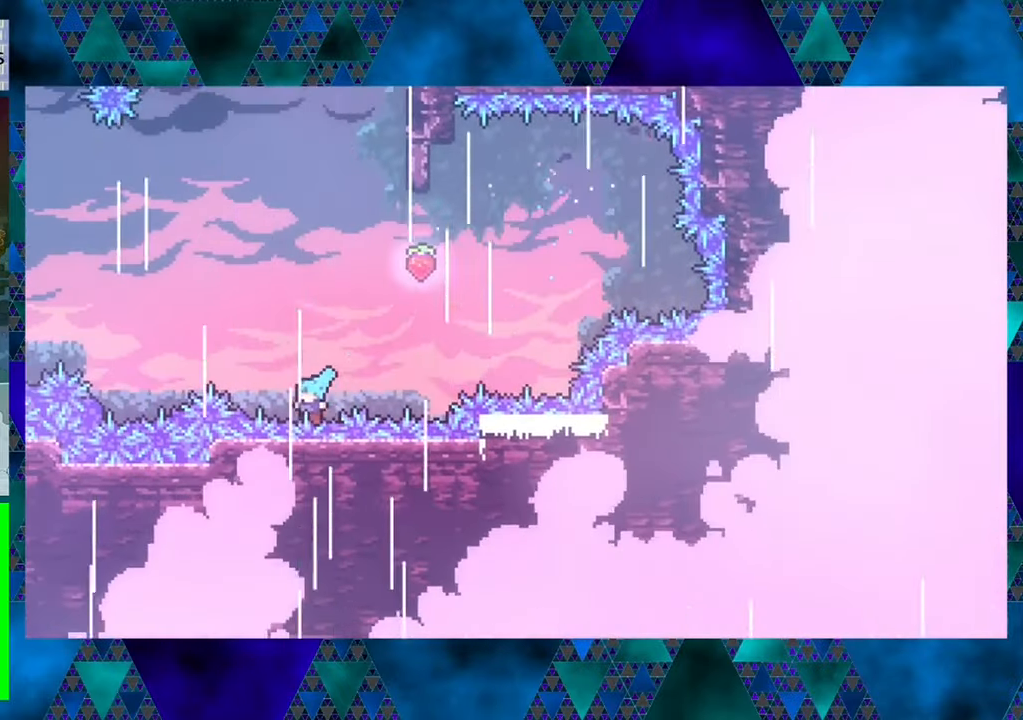
{"buttons": [], "left_stick": "center", "events": [[217, "left_stick", "center"], [300, "DPAD_UP", "up"], [334, "DPAD_LEFT", "up"], [450, "R1", "up"]]}
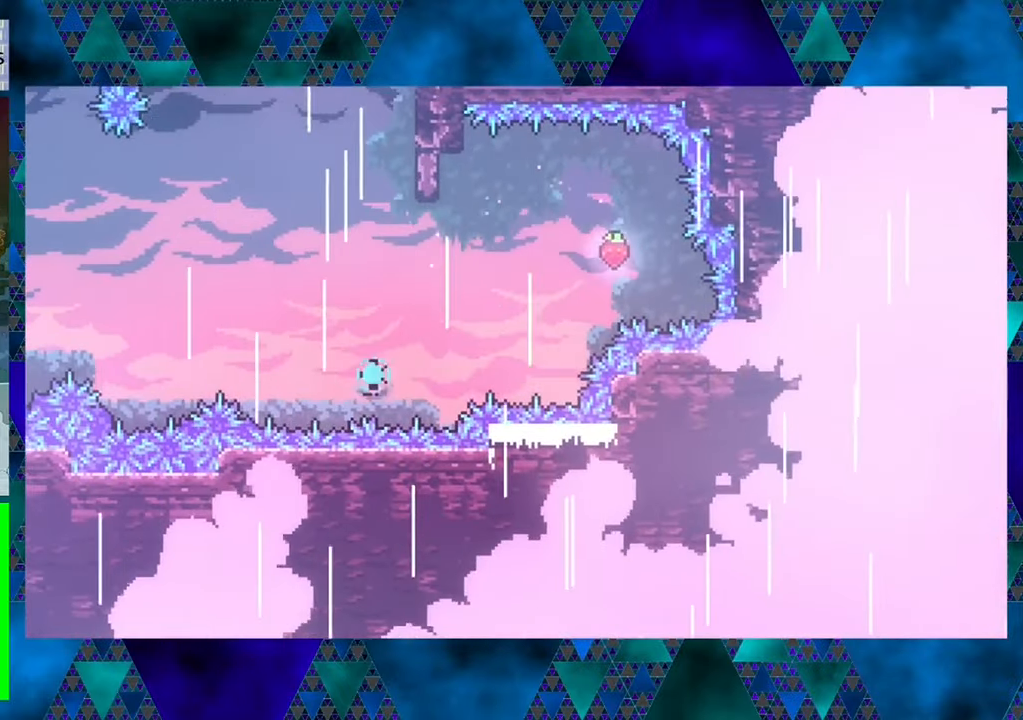
{"buttons": [], "left_stick": "center", "events": []}
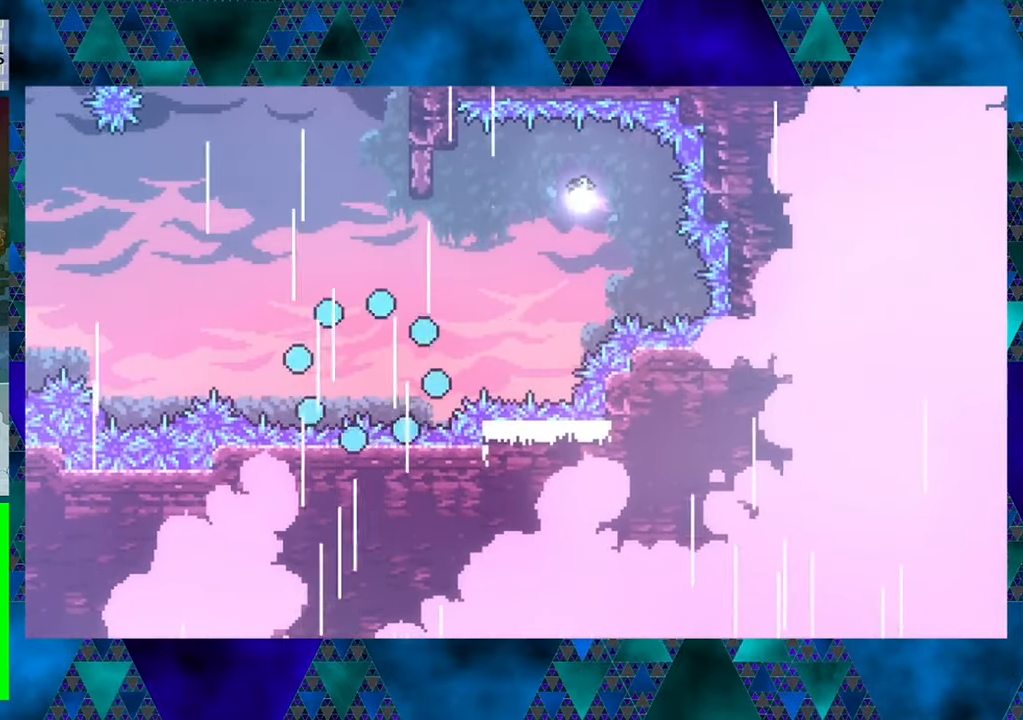
{"buttons": [], "left_stick": "center", "events": []}
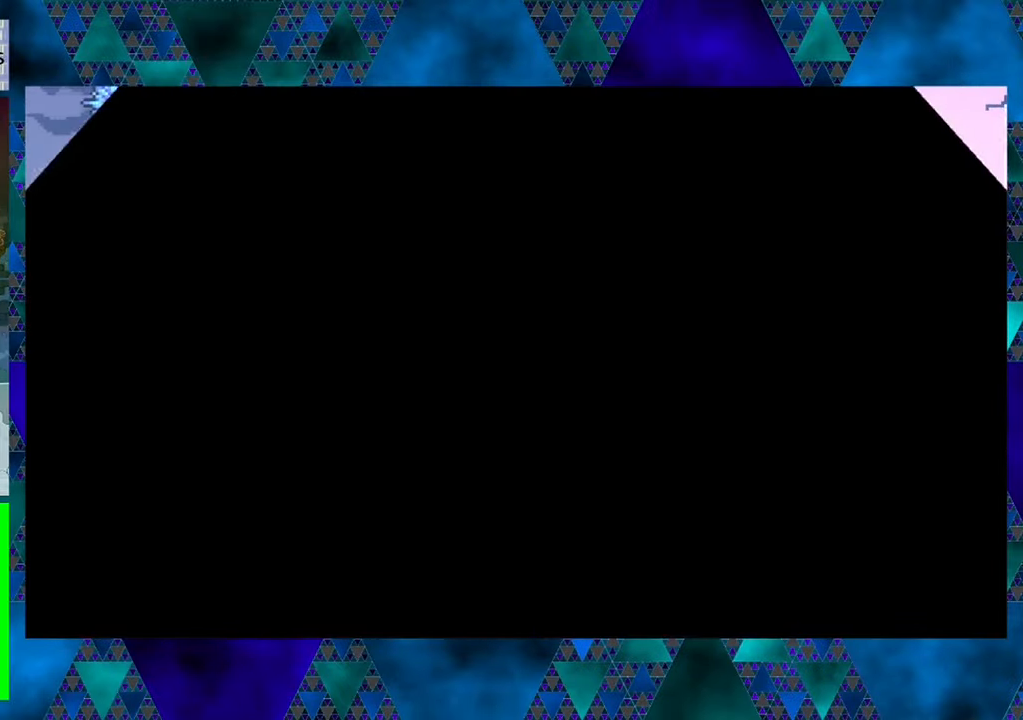
{"buttons": [], "left_stick": "center", "events": []}
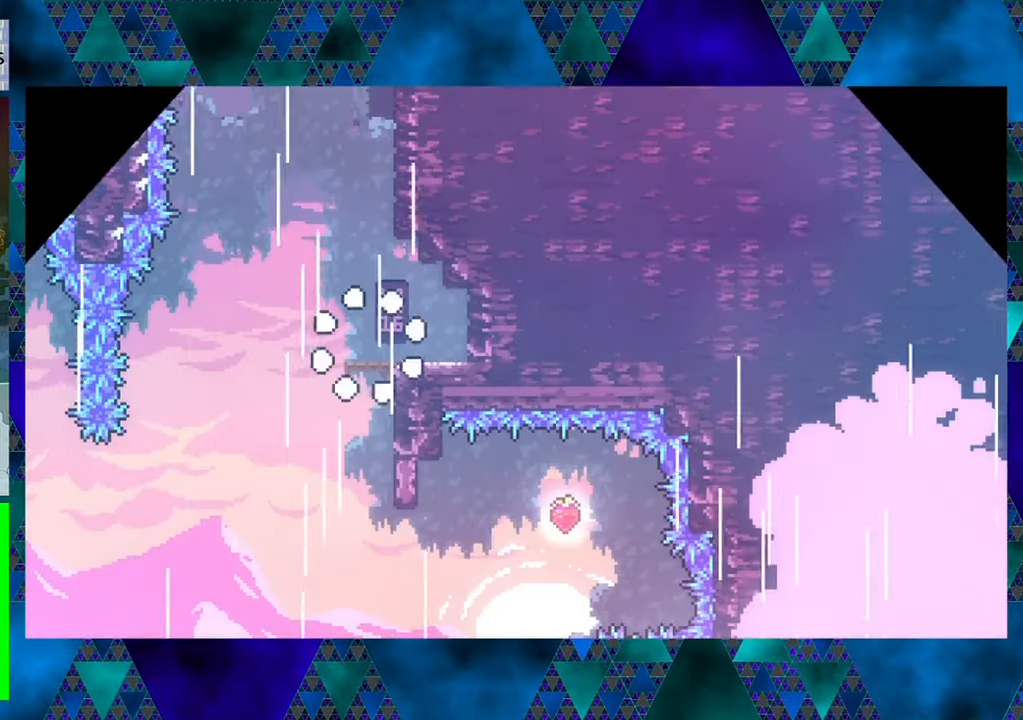
{"buttons": [], "left_stick": "center", "events": []}
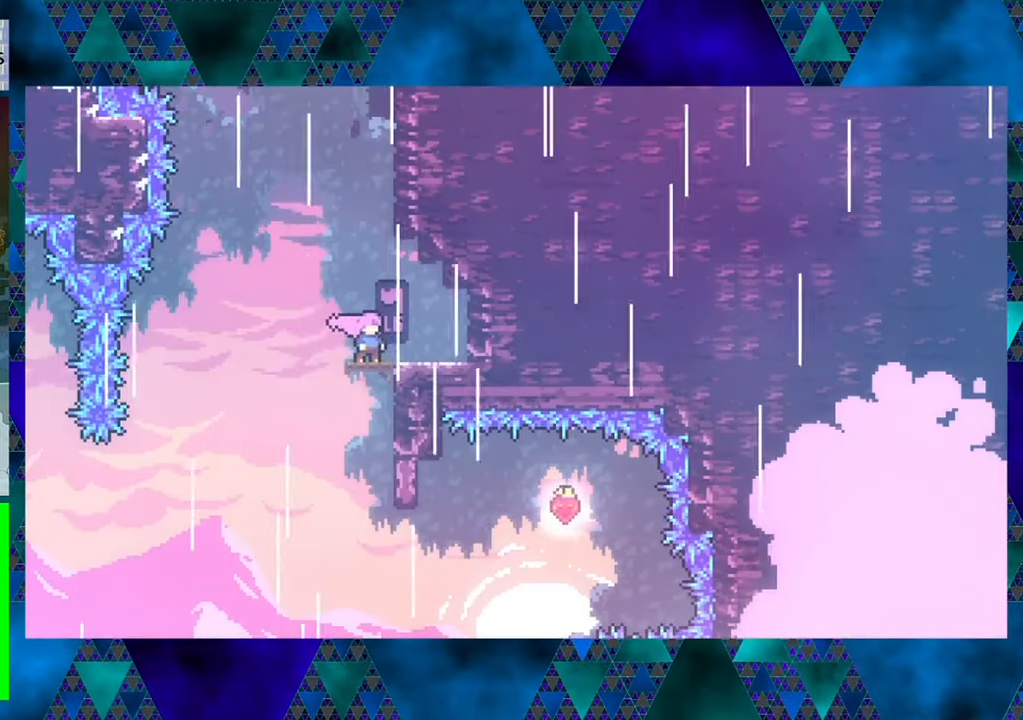
{"buttons": [], "left_stick": "center", "events": [[100, "DPAD_LEFT", "down"], [367, "DPAD_LEFT", "up"]]}
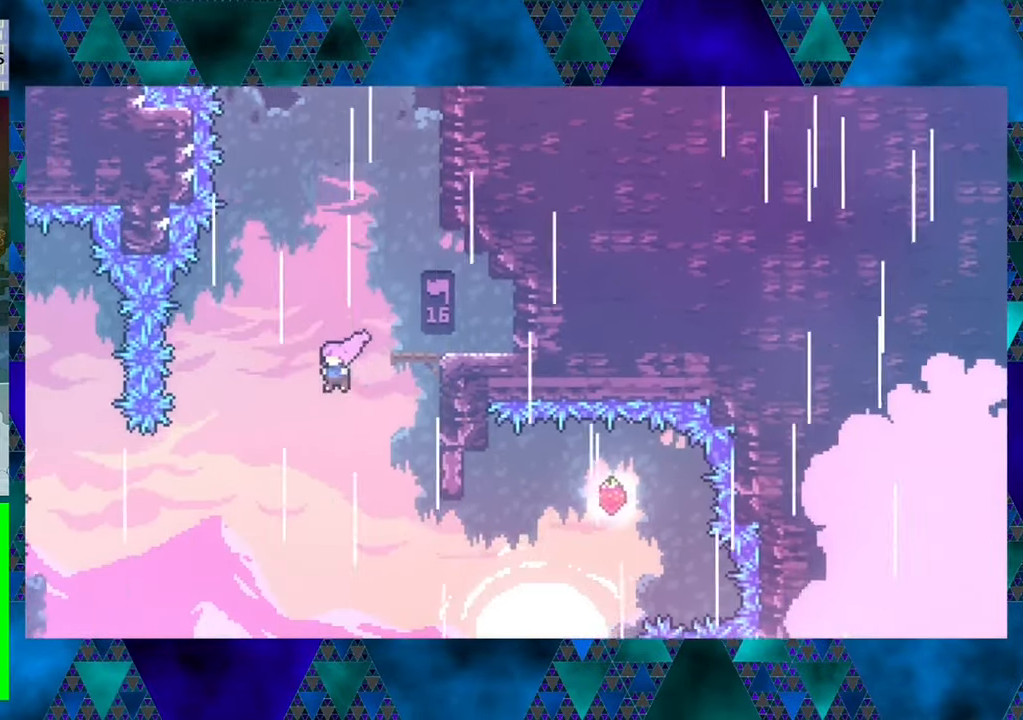
{"buttons": ["DPAD_UP", "DPAD_RIGHT"], "left_stick": "center", "events": [[67, "DPAD_RIGHT", "down"], [366, "DPAD_UP", "down"]]}
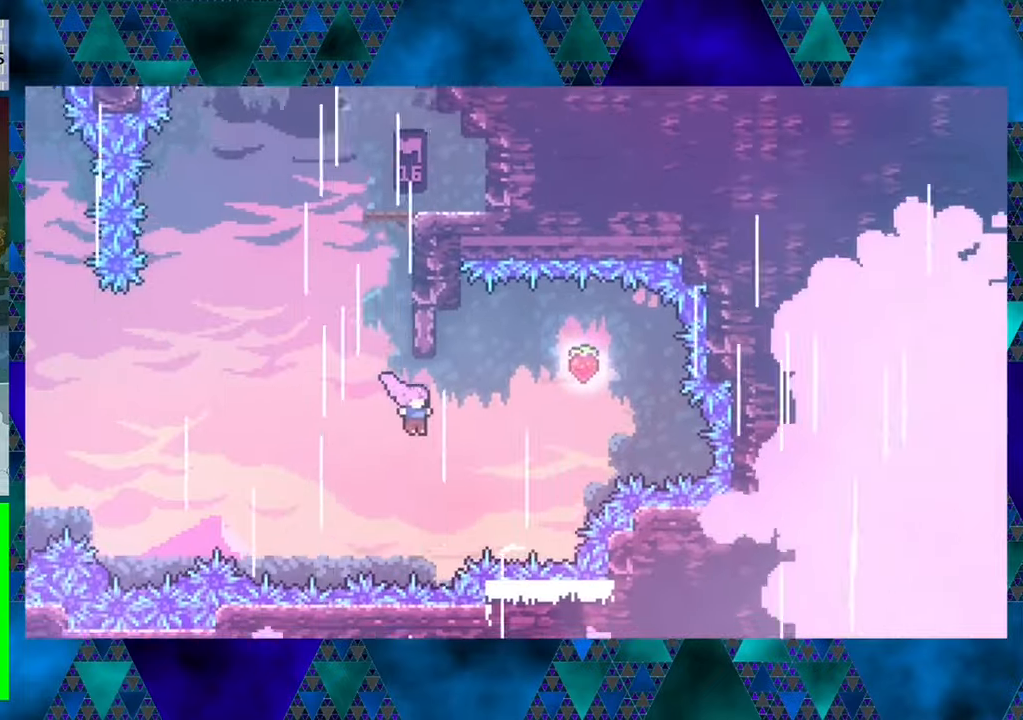
{"buttons": ["DPAD_UP", "DPAD_LEFT"], "left_stick": "center", "events": [[150, "Y", "down"], [383, "DPAD_RIGHT", "up"], [433, "DPAD_LEFT", "down"], [433, "Y", "up"]]}
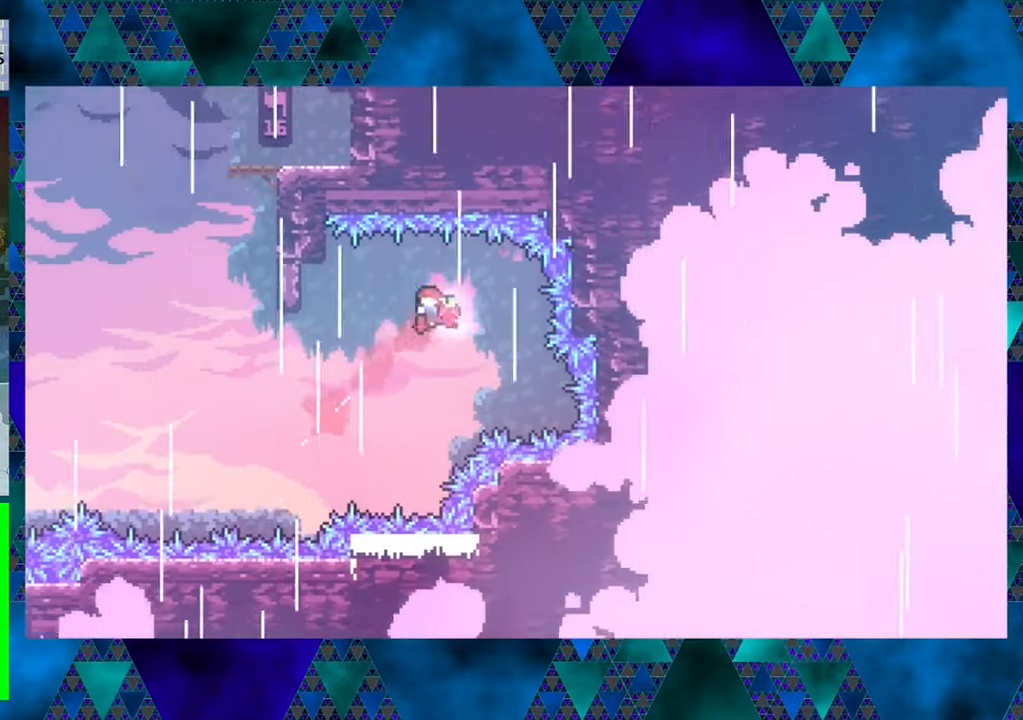
{"buttons": ["Y", "DPAD_UP", "DPAD_LEFT"], "left_stick": "center", "events": [[383, "Y", "down"]]}
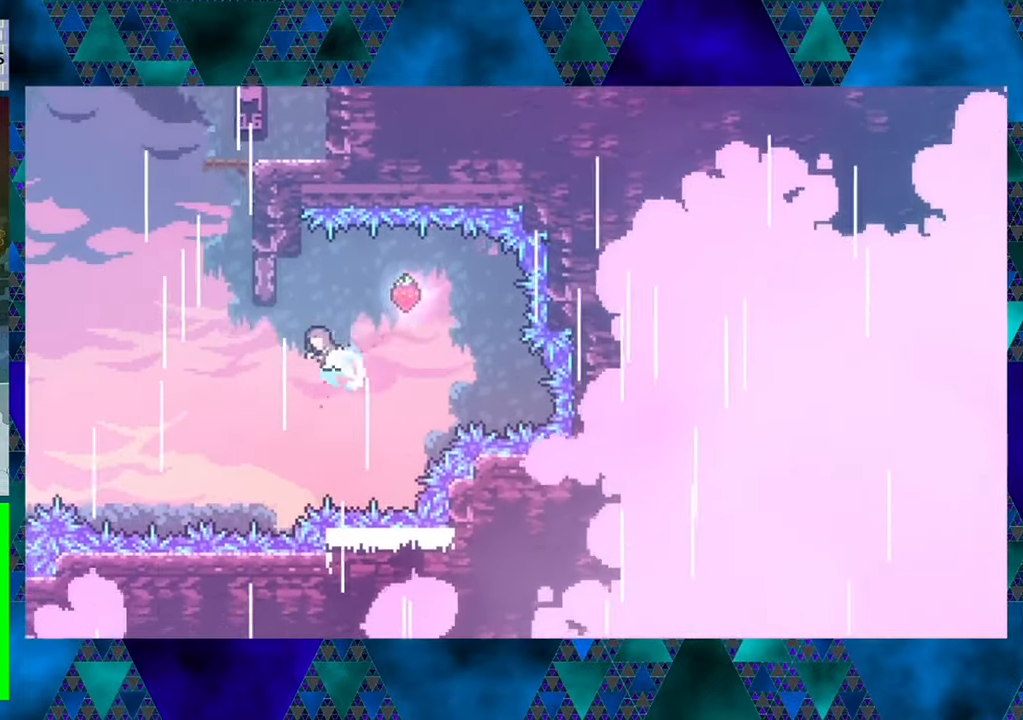
{"buttons": ["R1"], "left_stick": "center", "events": [[16, "Y", "up"], [116, "R1", "down"], [283, "DPAD_UP", "up"], [366, "DPAD_LEFT", "up"]]}
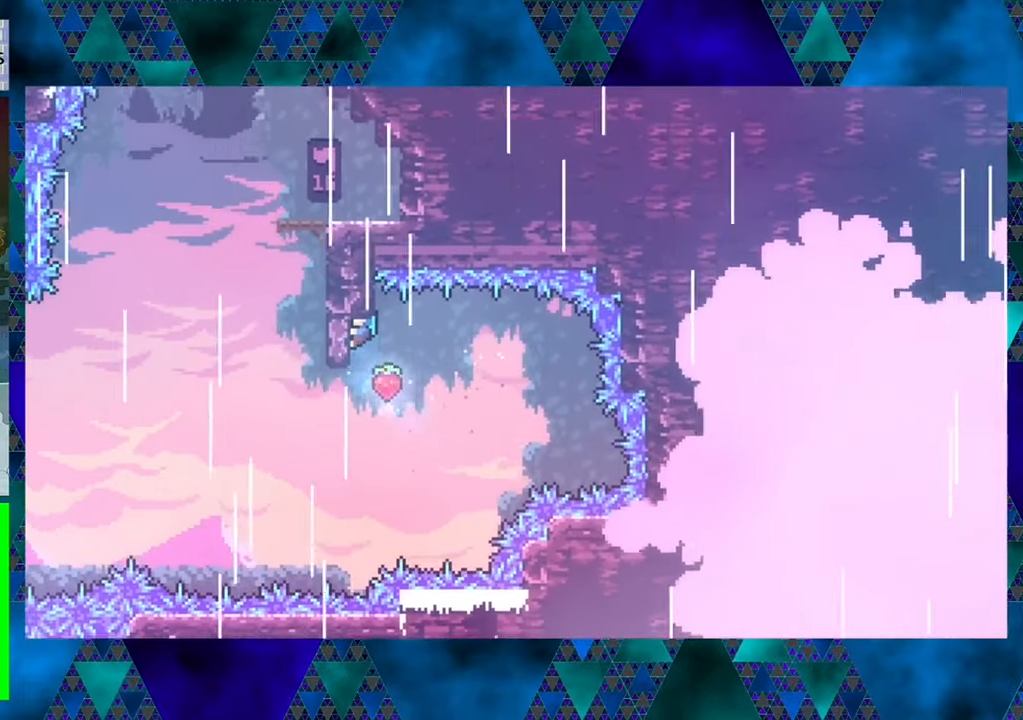
{"buttons": ["R1", "DPAD_DOWN"], "left_stick": "center", "events": [[416, "DPAD_DOWN", "down"]]}
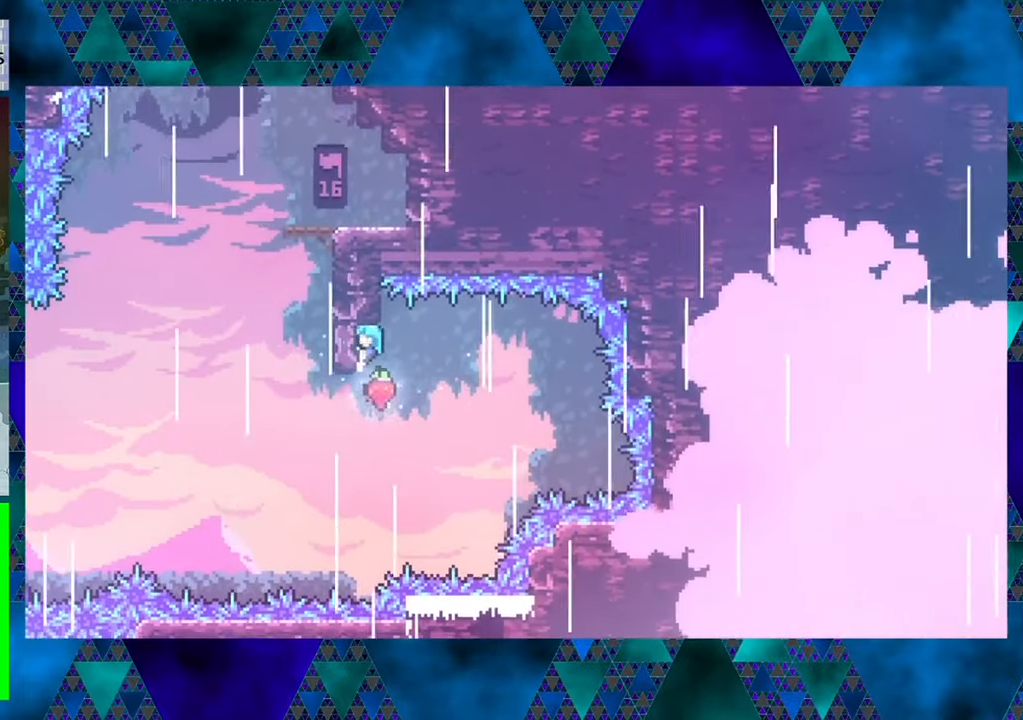
{"buttons": ["Y", "R1", "DPAD_UP"], "left_stick": "center", "events": [[100, "DPAD_LEFT", "down"], [216, "DPAD_DOWN", "up"], [333, "DPAD_UP", "down"], [383, "DPAD_LEFT", "up"], [433, "Y", "down"]]}
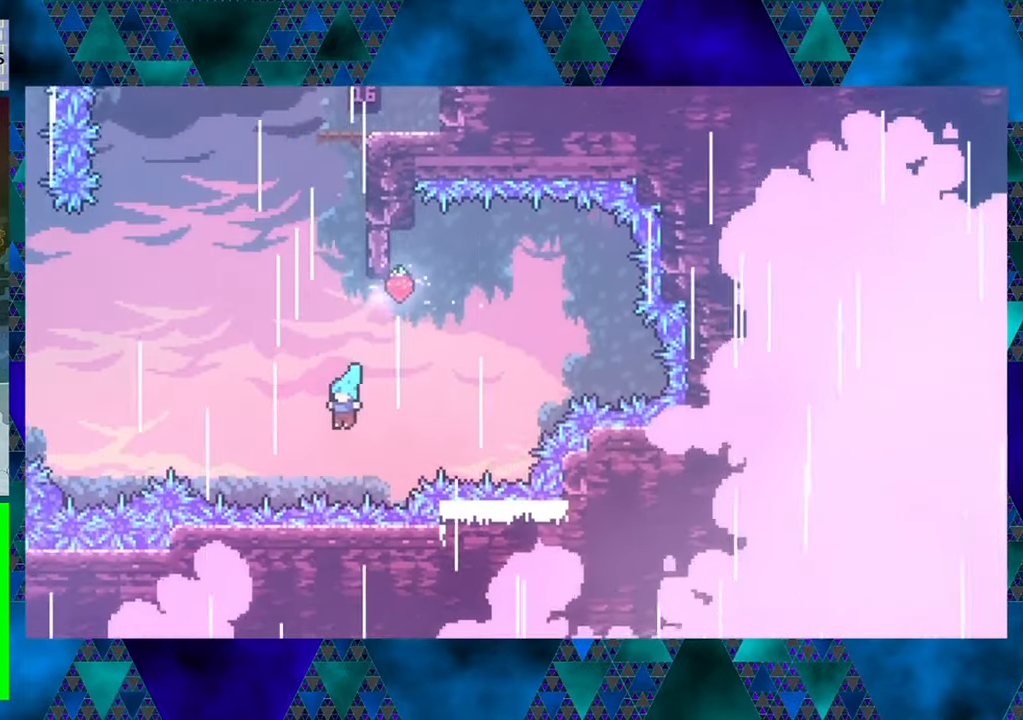
{"buttons": [], "left_stick": "center", "events": [[166, "Y", "up"], [383, "R1", "up"], [416, "DPAD_UP", "up"]]}
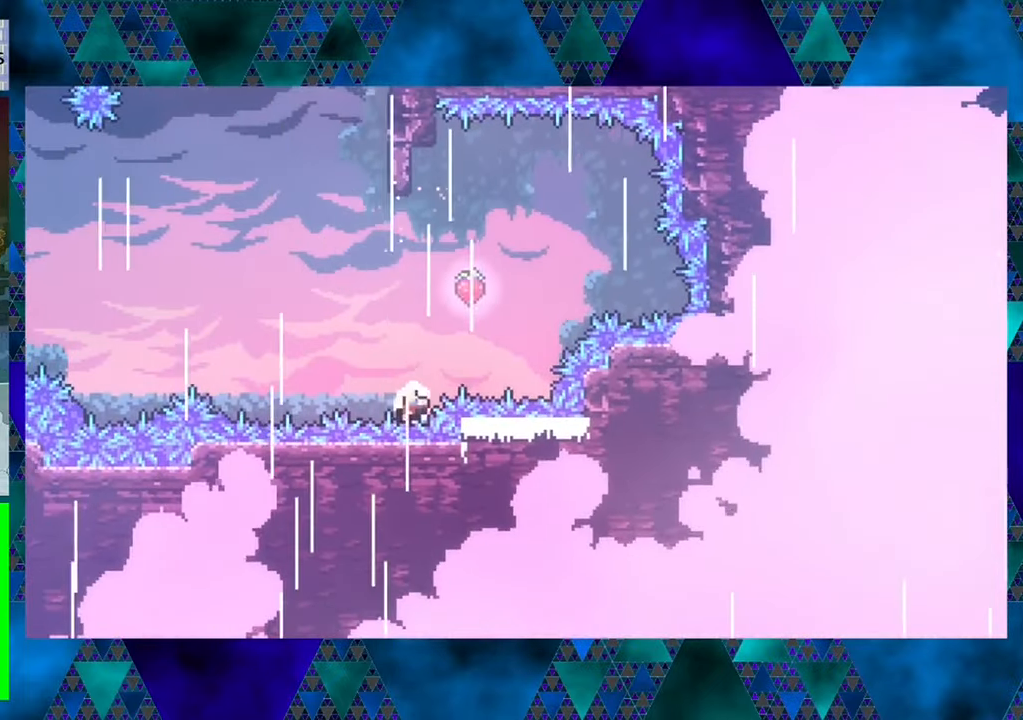
{"buttons": [], "left_stick": "center", "events": []}
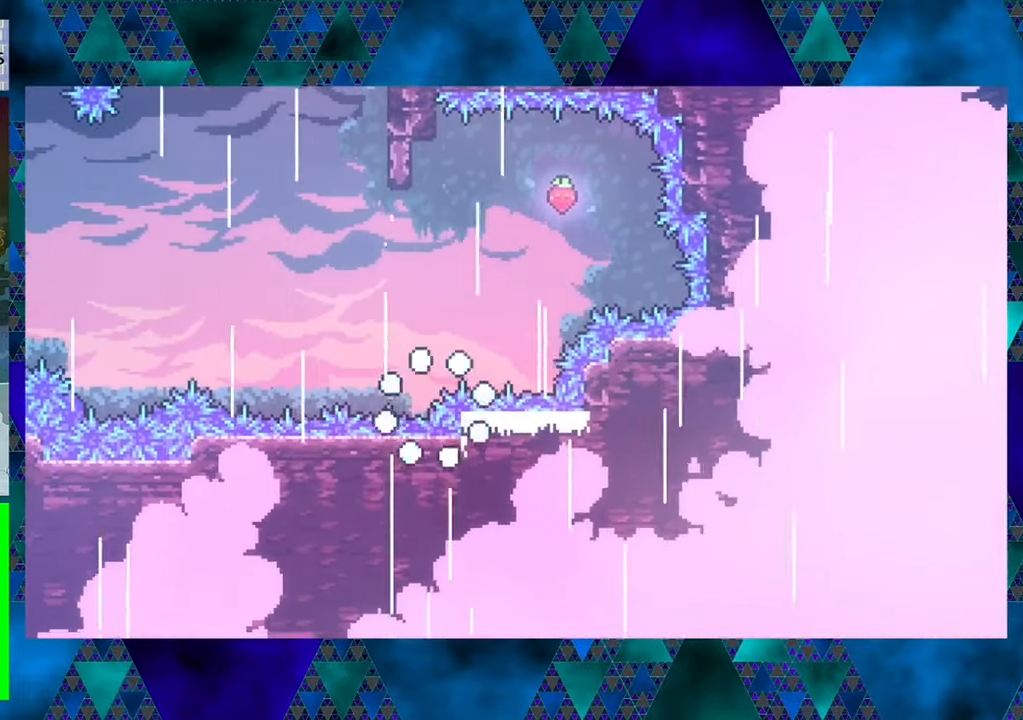
{"buttons": [], "left_stick": "center", "events": []}
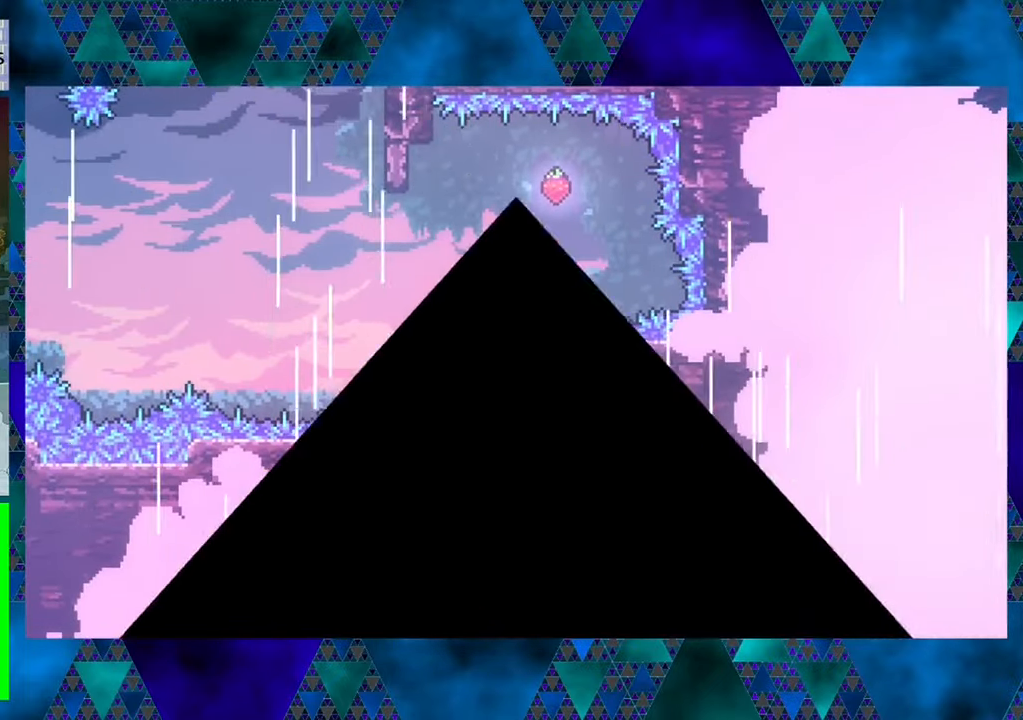
{"buttons": [], "left_stick": "center", "events": []}
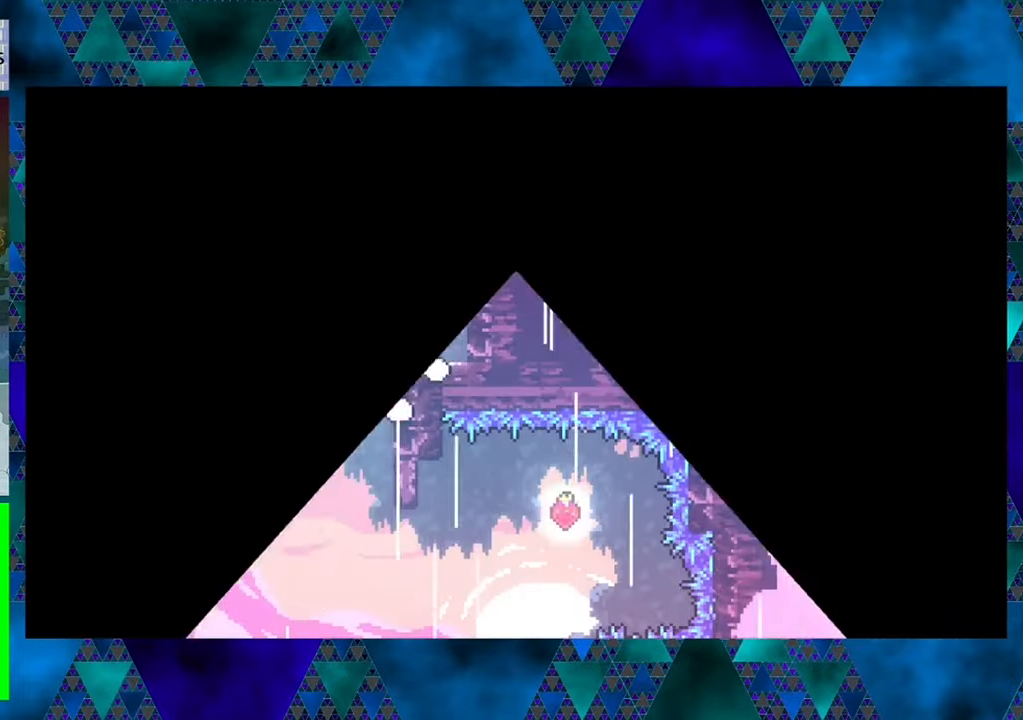
{"buttons": ["DPAD_LEFT"], "left_stick": "center", "events": [[433, "DPAD_LEFT", "down"]]}
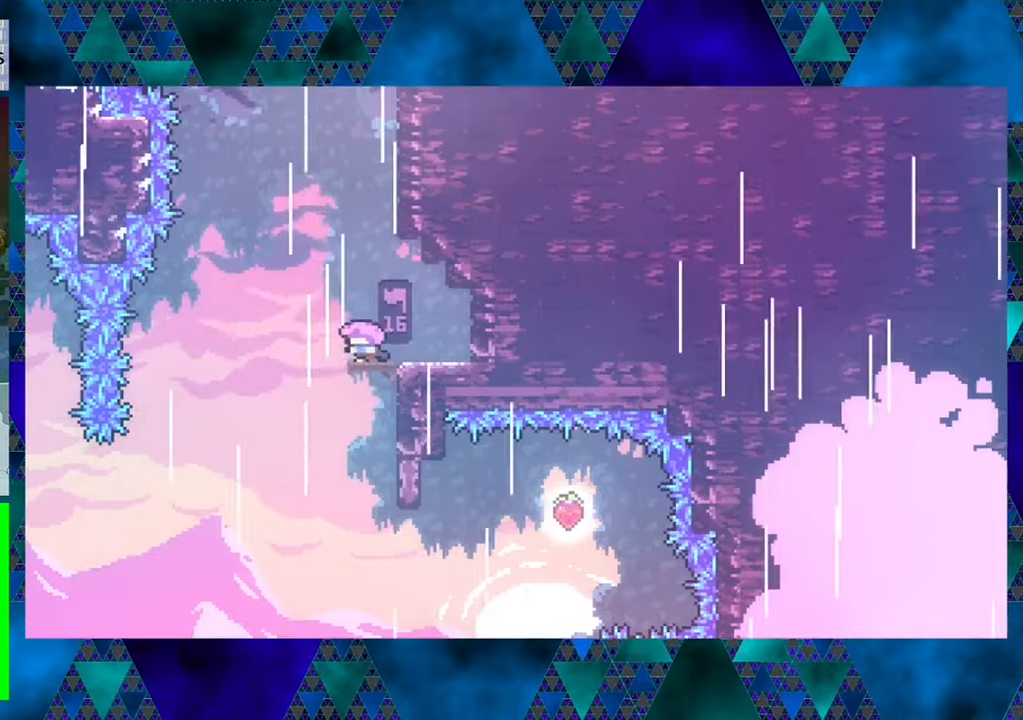
{"buttons": ["DPAD_RIGHT"], "left_stick": "center", "events": [[250, "DPAD_UP", "down"], [283, "DPAD_LEFT", "up"], [283, "DPAD_RIGHT", "down"], [283, "DPAD_UP", "up"]]}
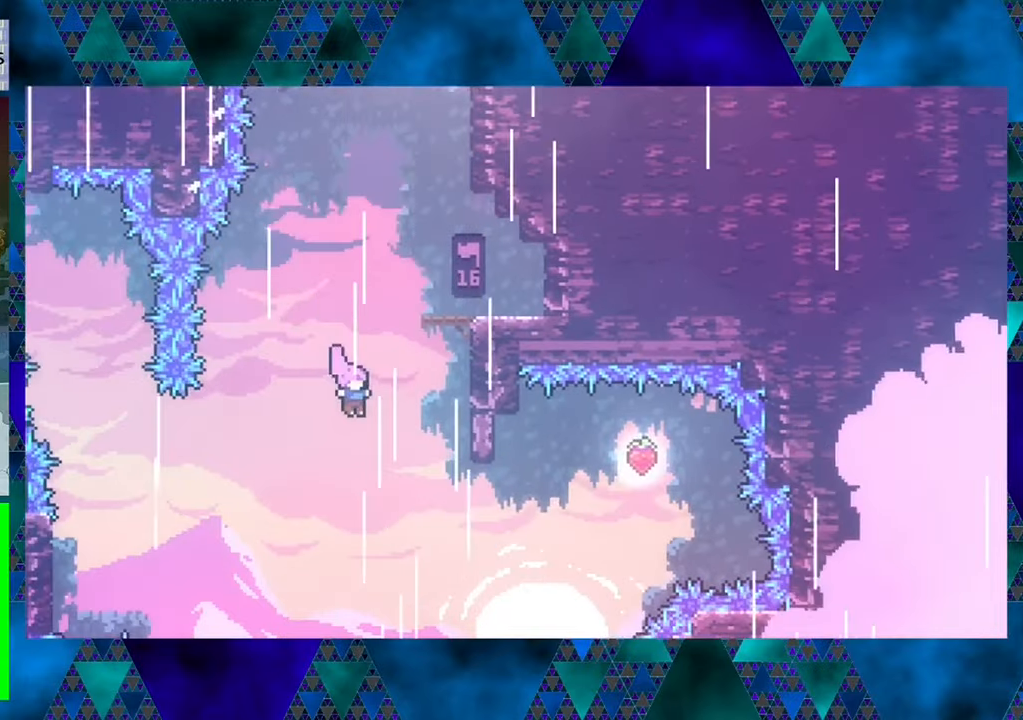
{"buttons": ["R1", "DPAD_UP"], "left_stick": "center", "events": [[317, "DPAD_UP", "down"], [367, "R1", "down"], [483, "DPAD_RIGHT", "up"]]}